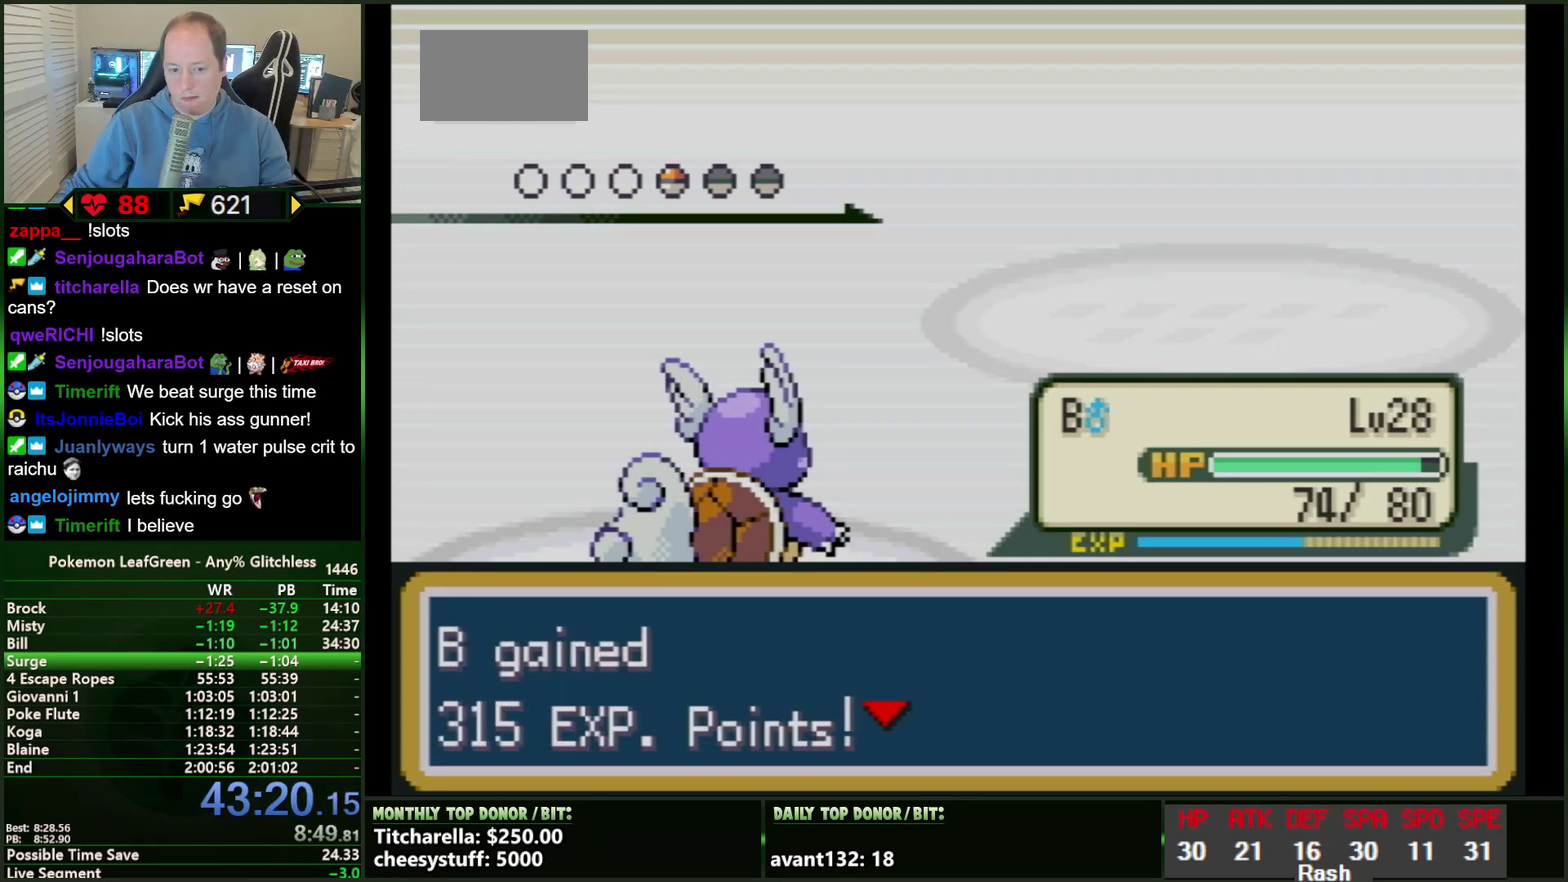
Gameplay with a controller (Nintendo layout); each line is a JSON object with the inputs held at the frame after it. Not read: L3 R3.
{"buttons": []}
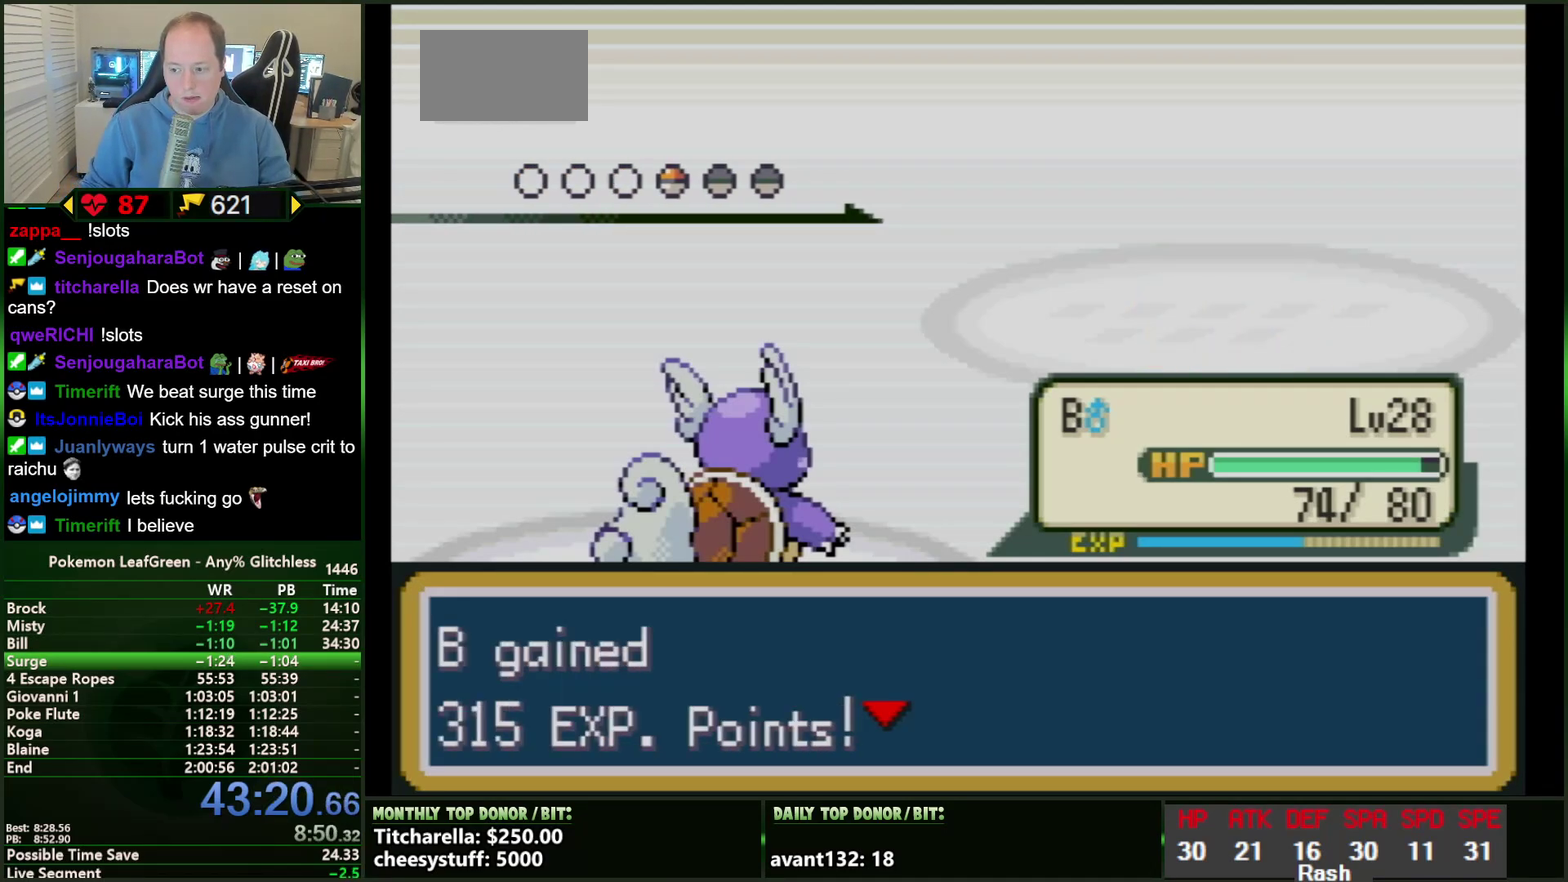
{"buttons": []}
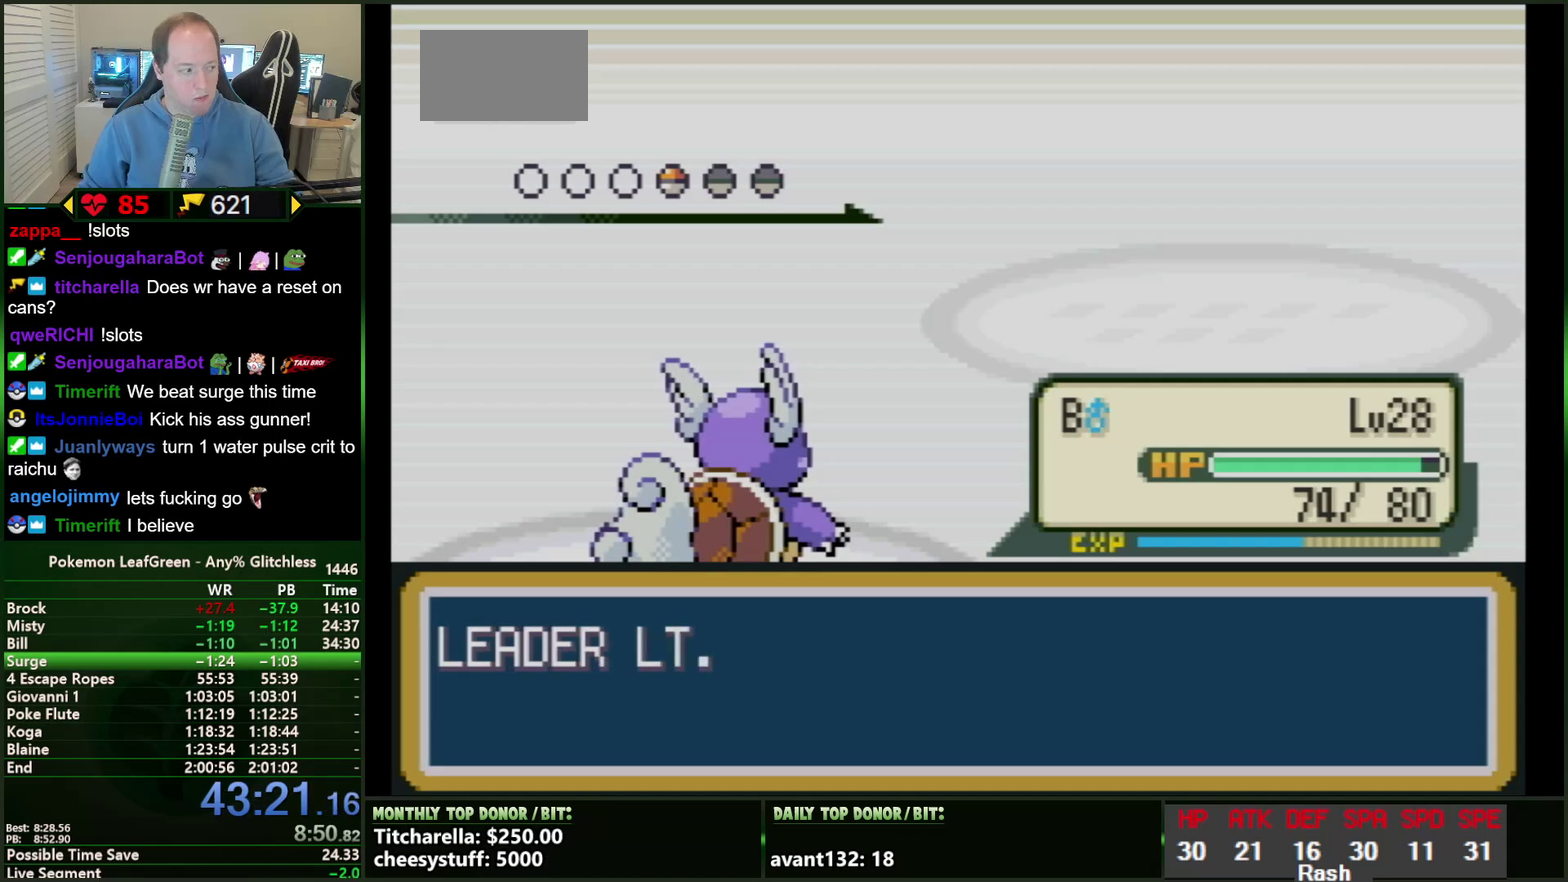
{"buttons": ["B"]}
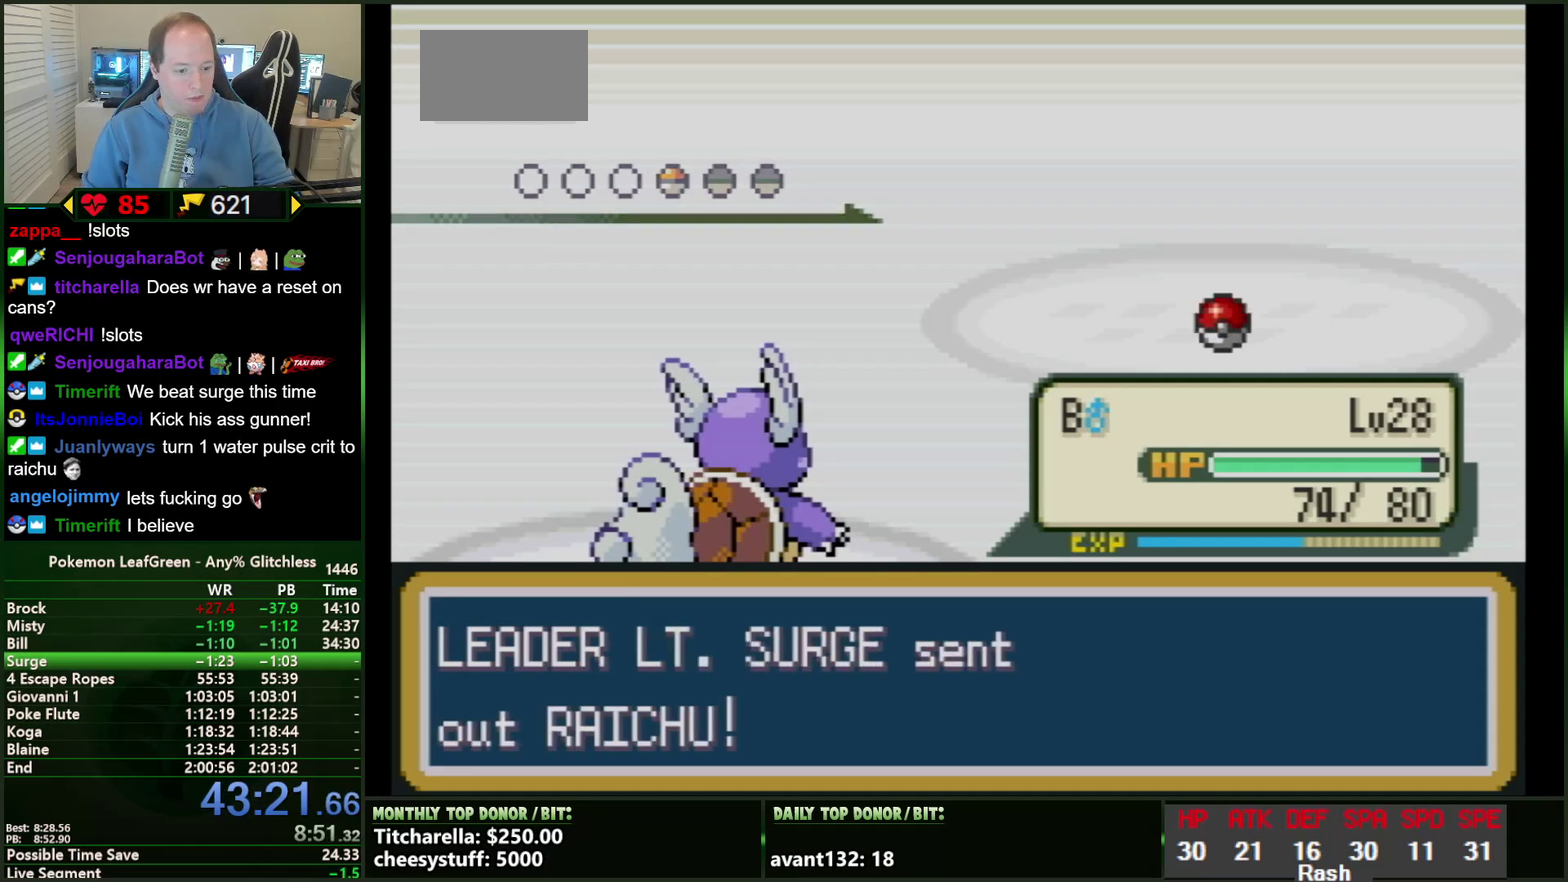
{"buttons": ["L1", "R1"]}
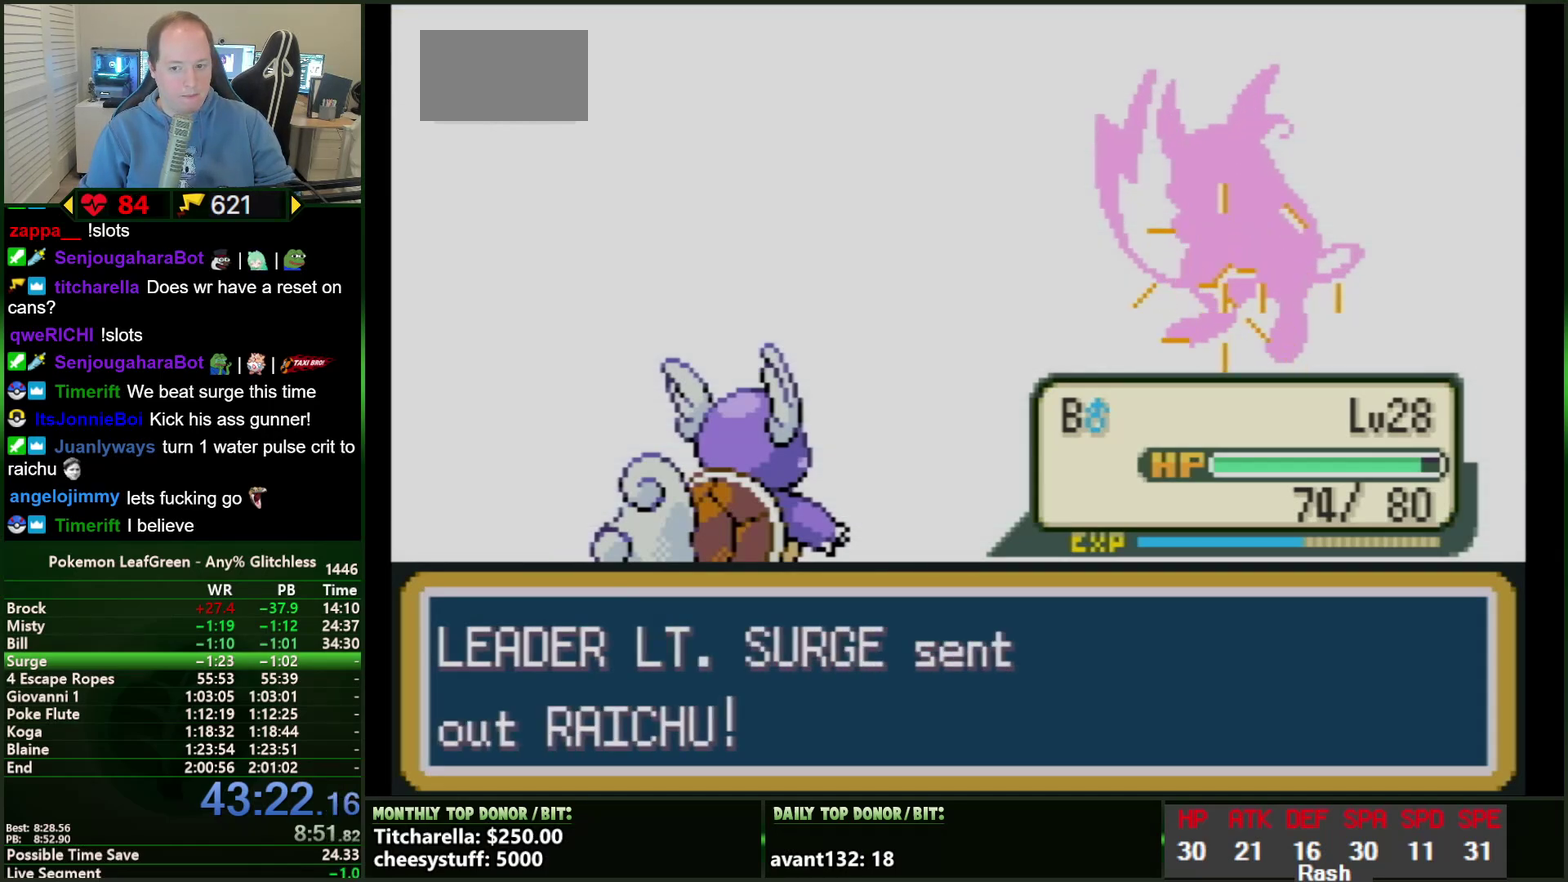
{"buttons": ["B", "DPAD_DOWN", "DPAD_RIGHT", "START", "SELECT"]}
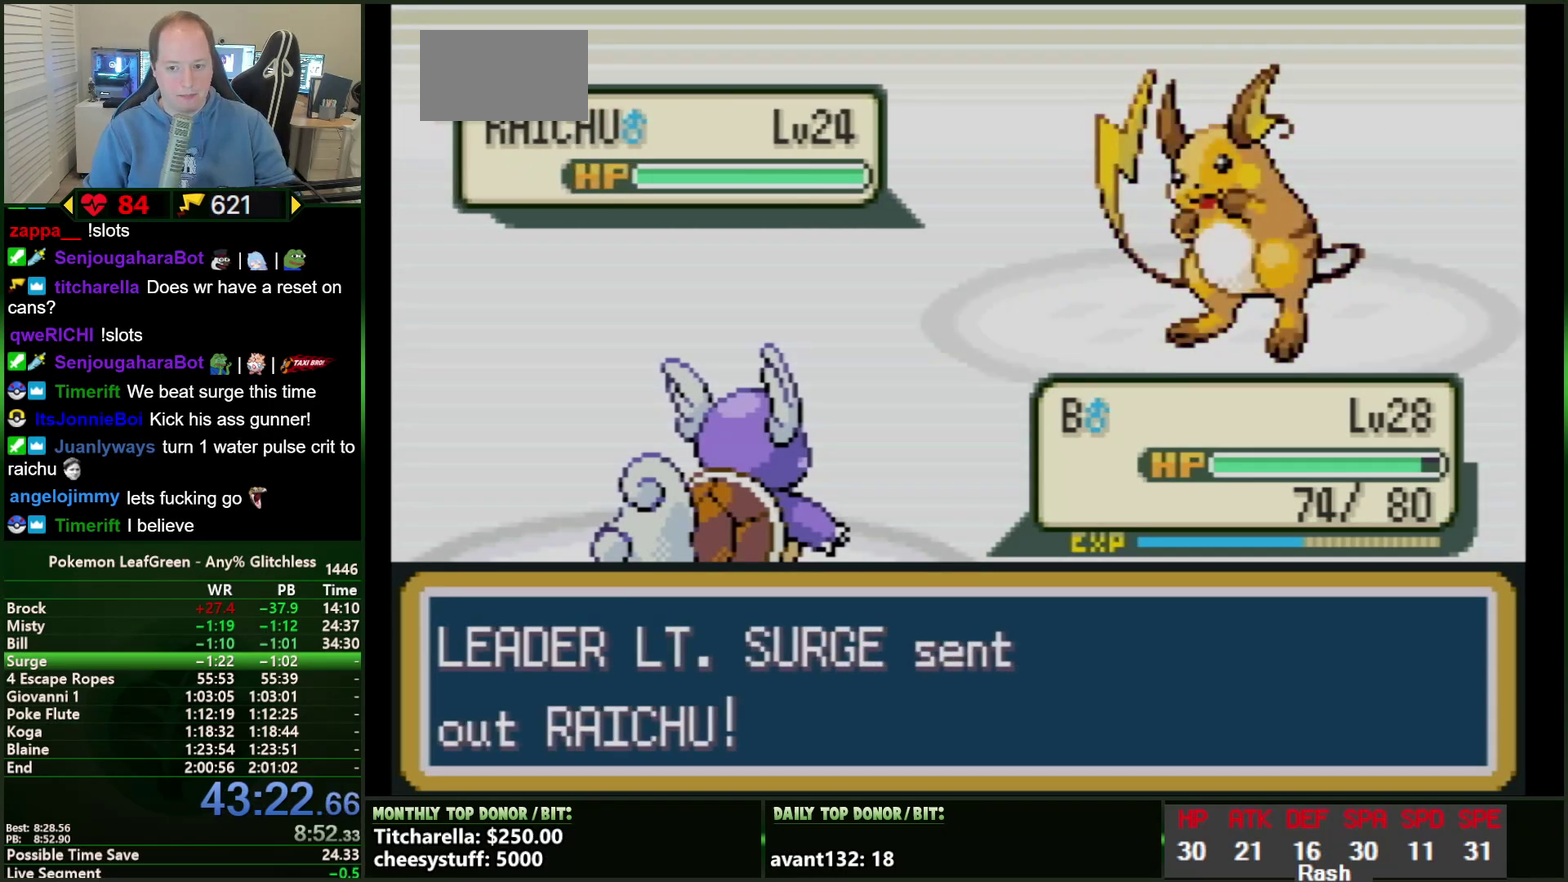
{"buttons": ["B", "DPAD_DOWN", "DPAD_RIGHT", "START", "SELECT"]}
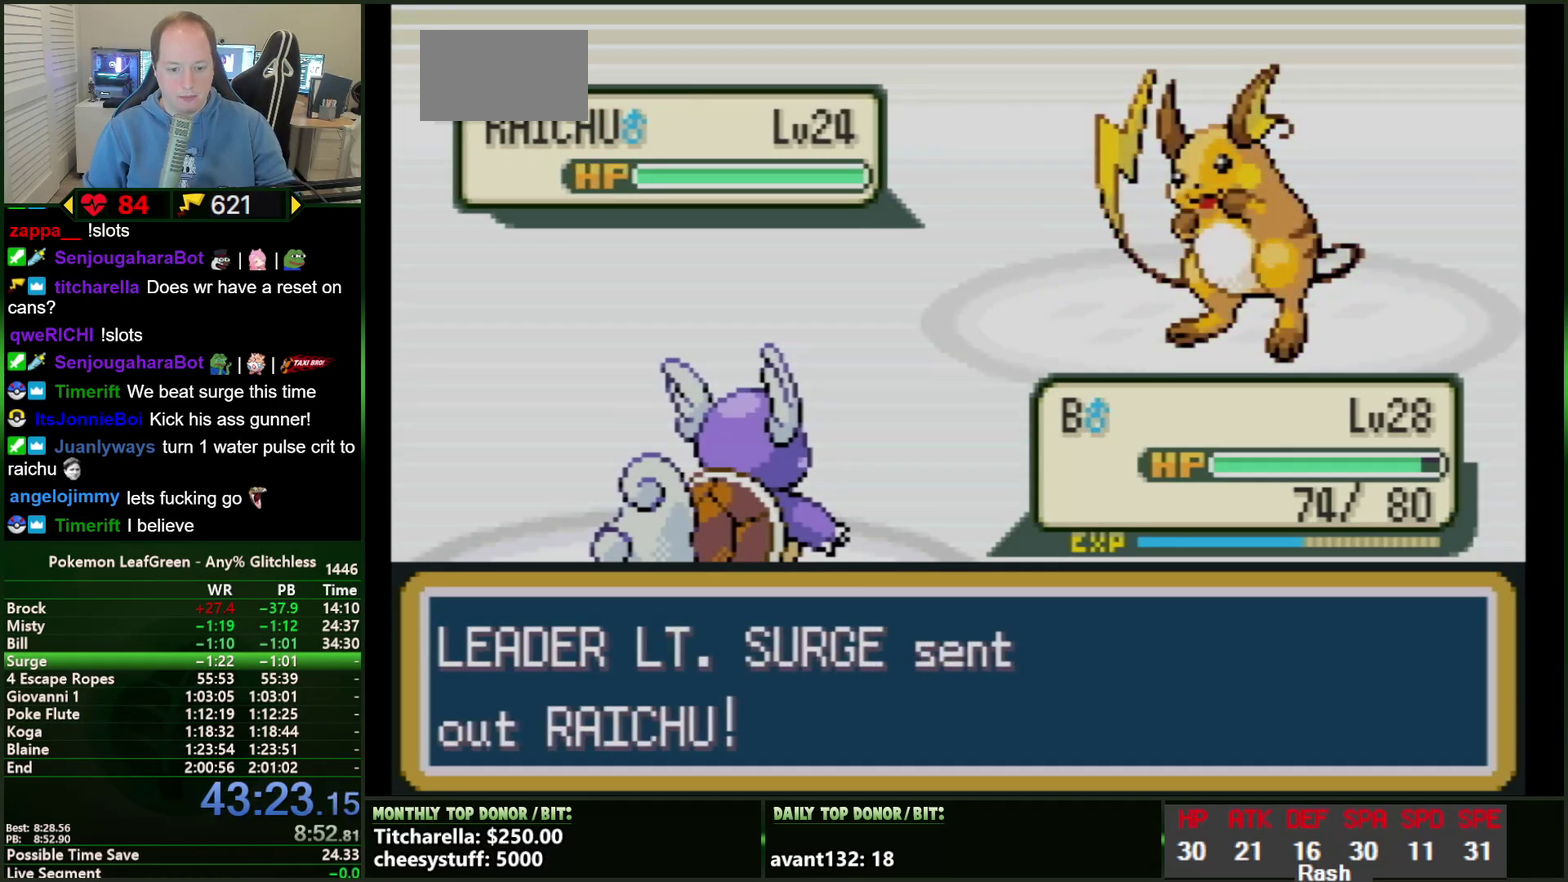
{"buttons": ["B", "DPAD_DOWN", "DPAD_RIGHT", "START", "SELECT"]}